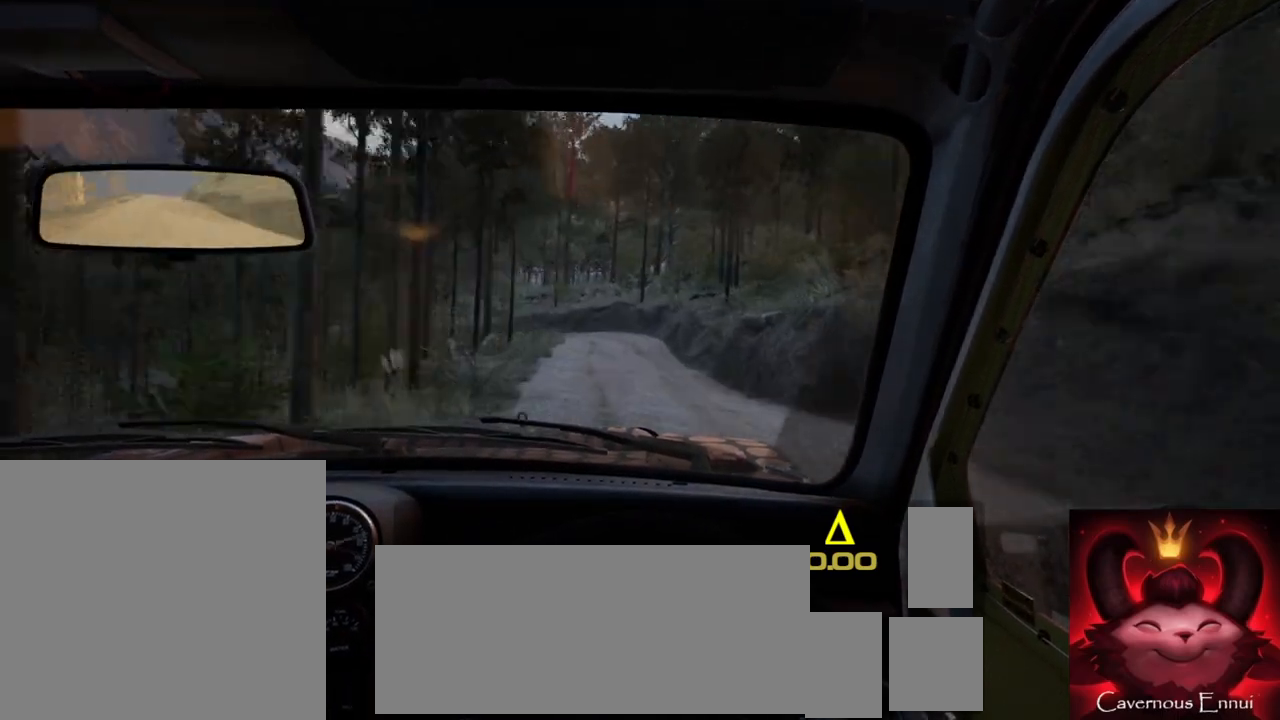
Gameplay with a controller (Xbox layout); each line is a JSON object with the inputs held at the frame after it. "events" lists button and stick changes between this image and that frame as [ms after this image, input, new state], when the widget could be followed in between.
{"buttons": ["L2"], "left_stick": "center", "right_stick": "up", "events": [[50, "left_stick", "left"], [250, "left_stick", "center"], [367, "left_stick", "left"], [450, "L2", "down"], [500, "left_stick", "center"]]}
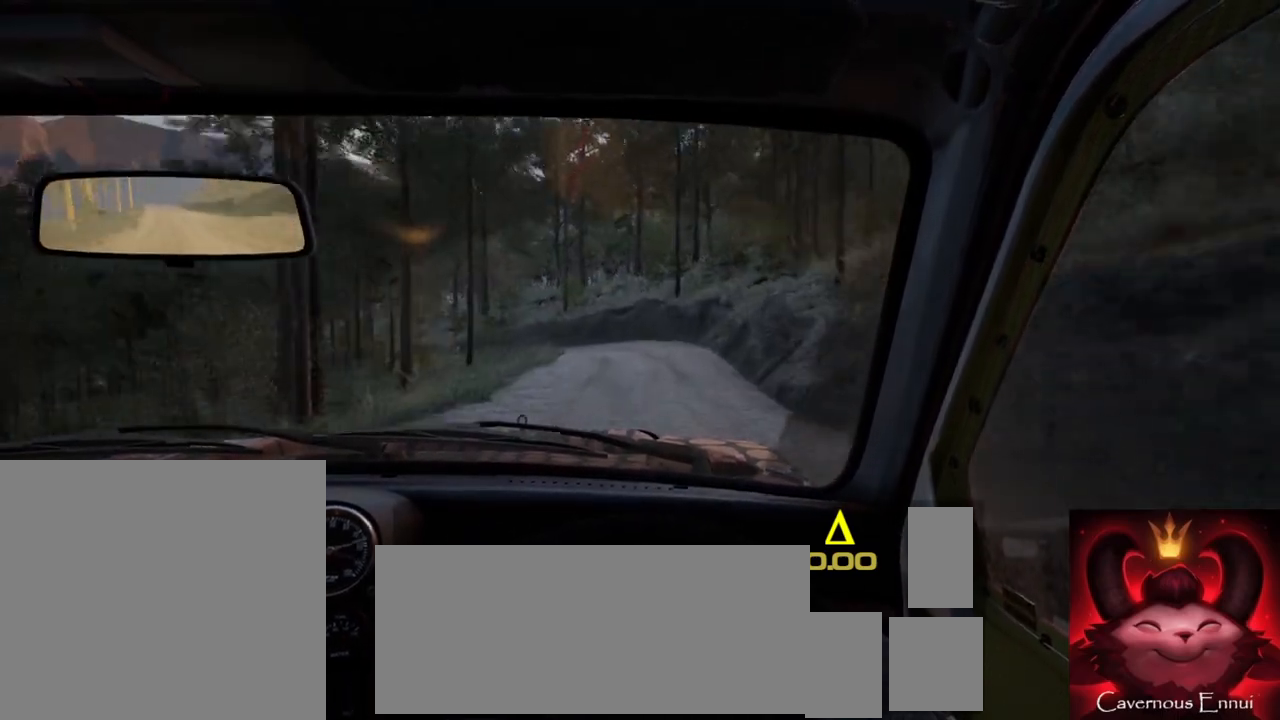
{"buttons": ["L2"], "left_stick": "center", "right_stick": "center", "events": [[33, "right_stick", "center"], [100, "L1", "down"], [133, "left_stick", "left"], [200, "L1", "up"], [450, "left_stick", "center"]]}
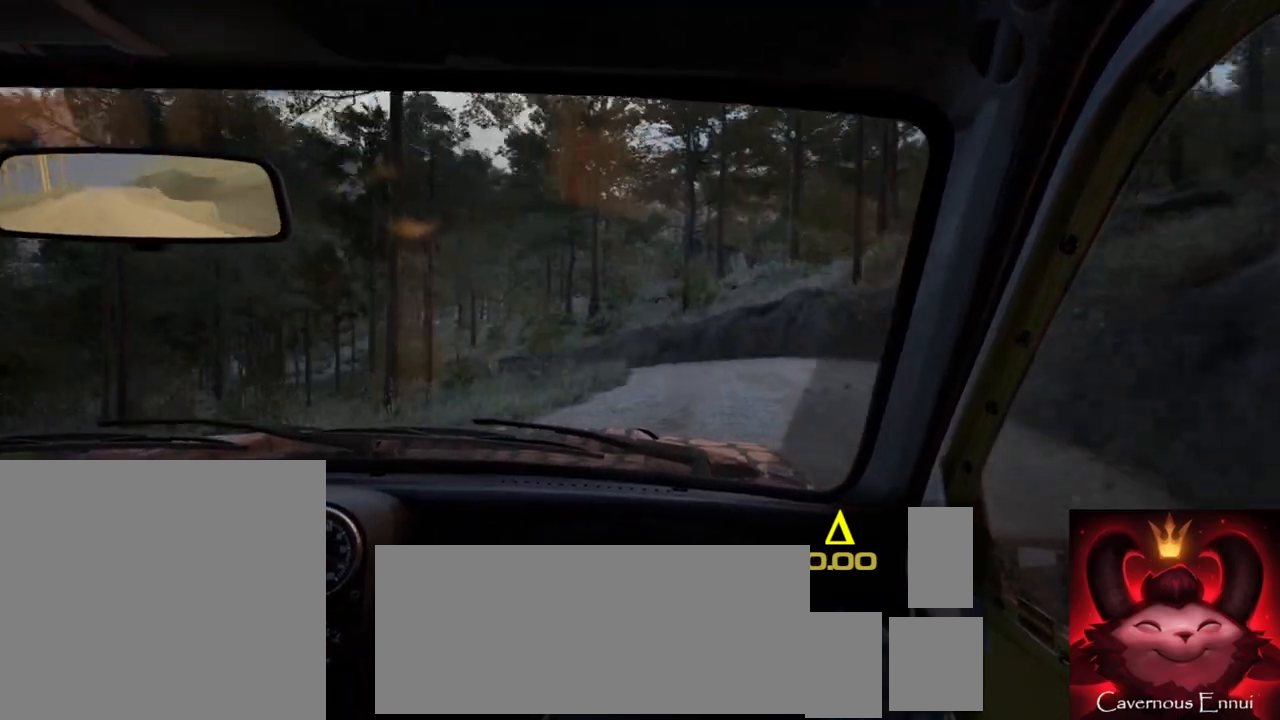
{"buttons": [], "left_stick": "left", "right_stick": "center", "events": [[33, "L2", "up"], [133, "L2", "down"], [150, "right_stick", "up"], [183, "left_stick", "left"], [300, "L2", "up"], [333, "left_stick", "center"], [333, "right_stick", "center"], [500, "left_stick", "left"]]}
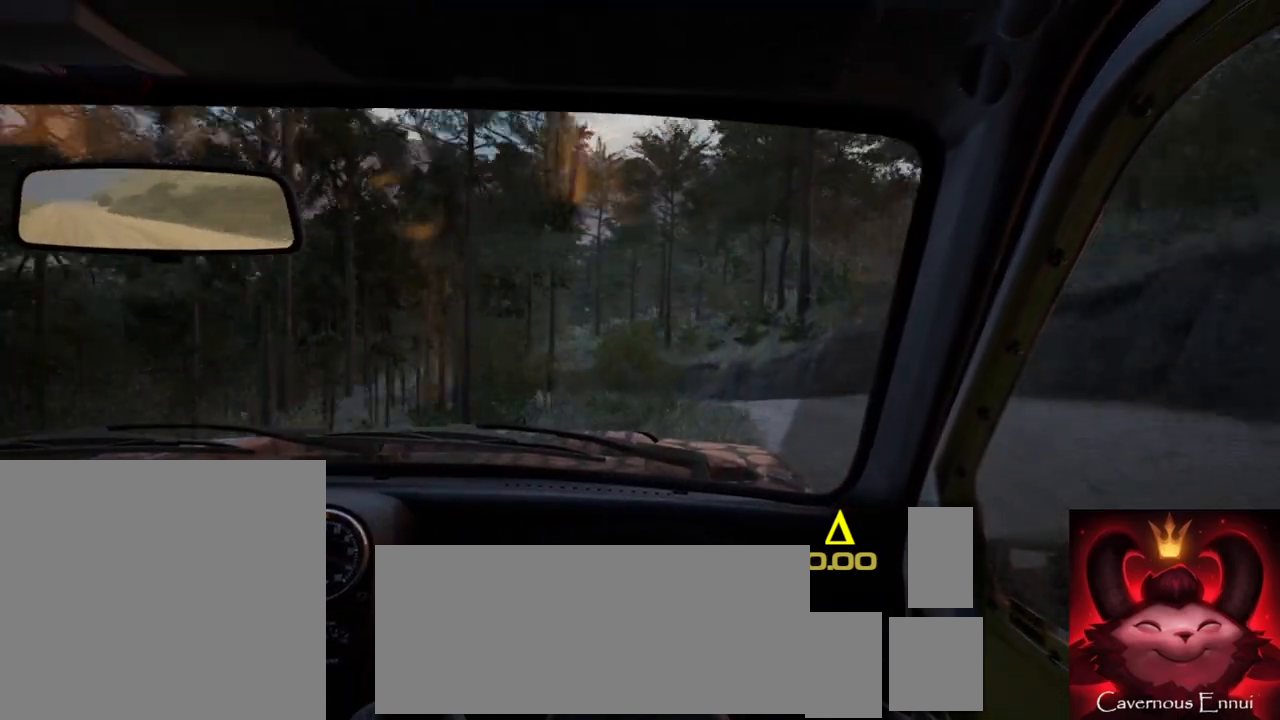
{"buttons": [], "left_stick": "right", "right_stick": "center", "events": [[67, "right_stick", "up"], [100, "left_stick", "center"], [300, "left_stick", "right"], [333, "right_stick", "center"]]}
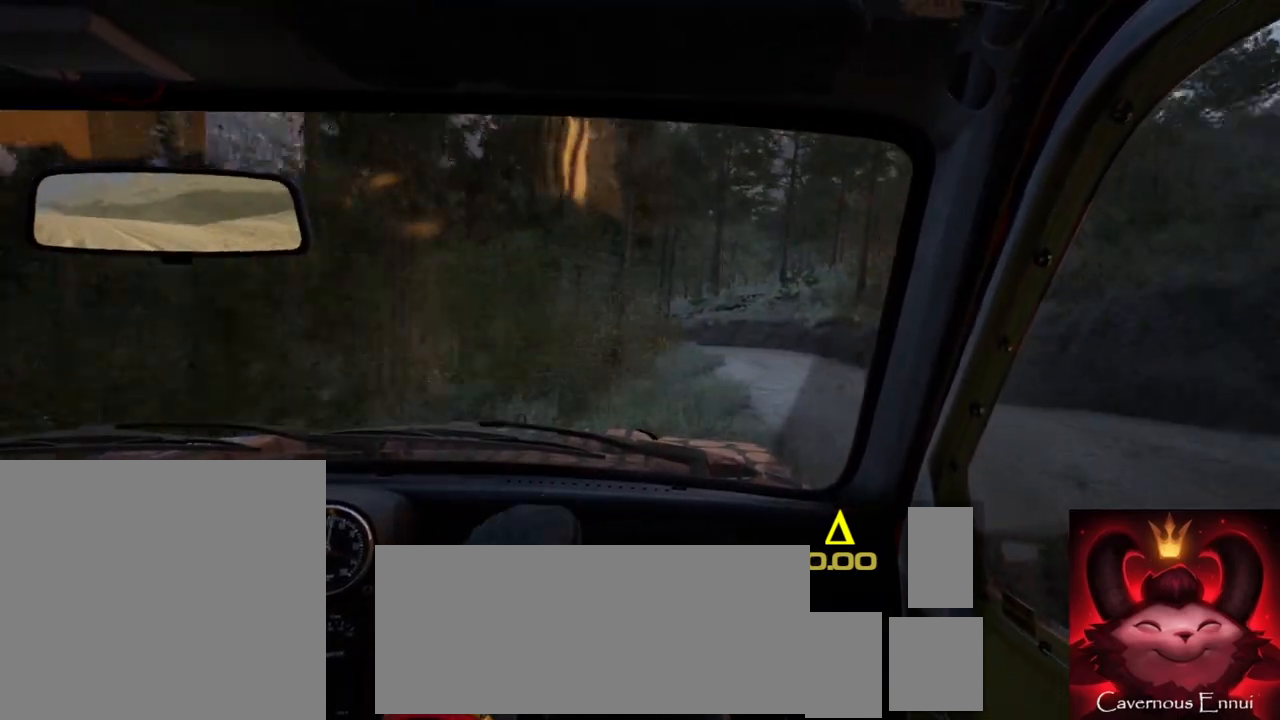
{"buttons": [], "left_stick": "down-left", "right_stick": "up", "events": [[250, "left_stick", "center"], [267, "right_stick", "up"], [383, "left_stick", "down-left"]]}
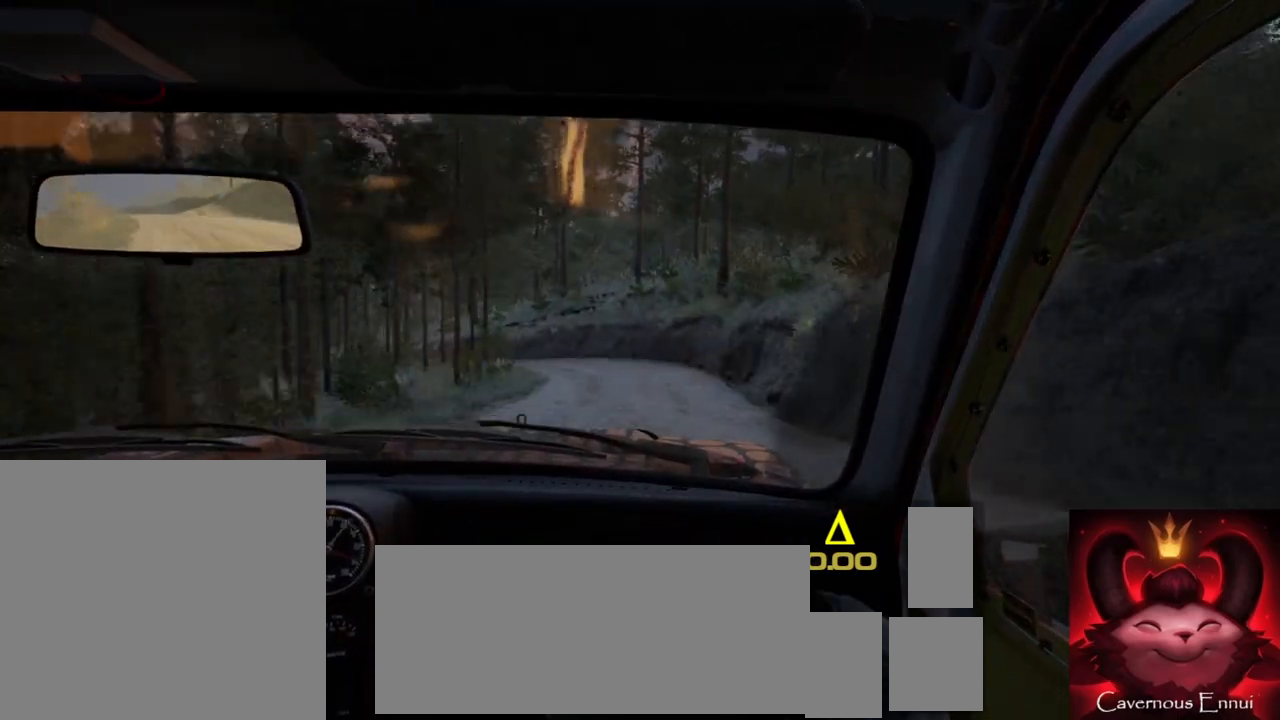
{"buttons": [], "left_stick": "left", "right_stick": "up", "events": [[200, "left_stick", "center"], [333, "left_stick", "left"]]}
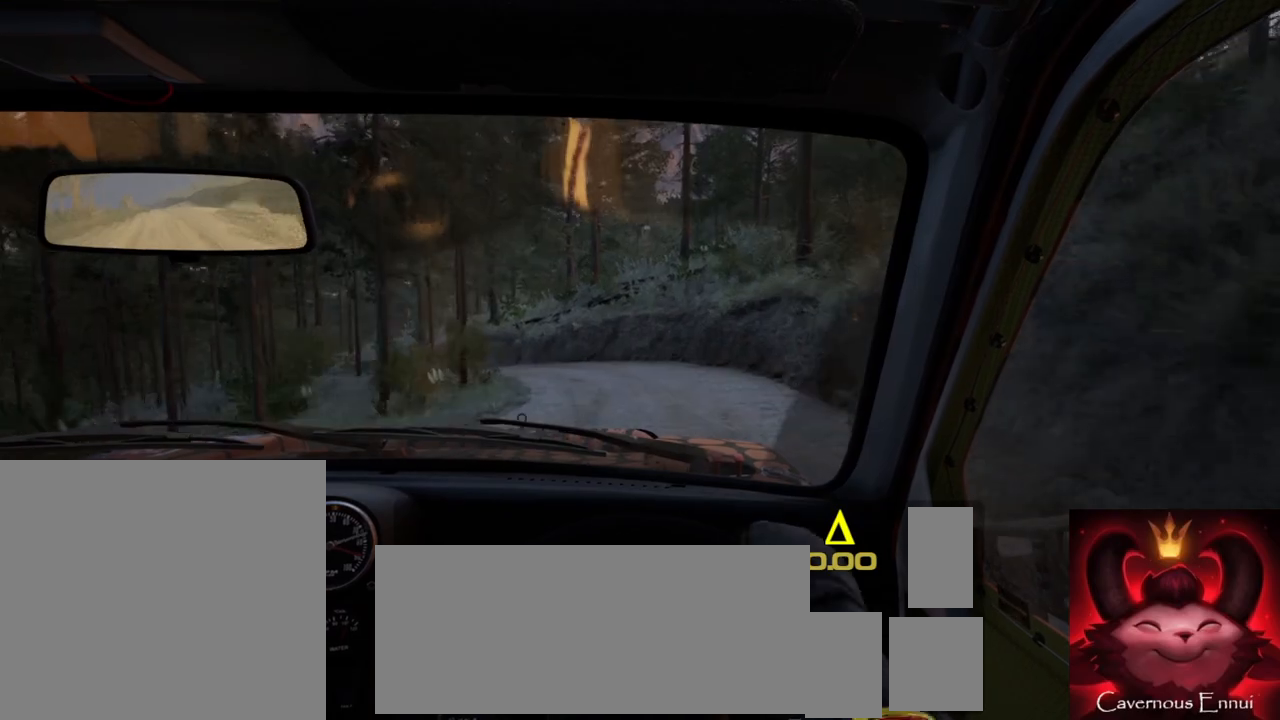
{"buttons": [], "left_stick": "left", "right_stick": "center", "events": [[33, "left_stick", "center"], [183, "left_stick", "left"], [217, "L2", "down"], [317, "right_stick", "center"], [500, "L2", "up"]]}
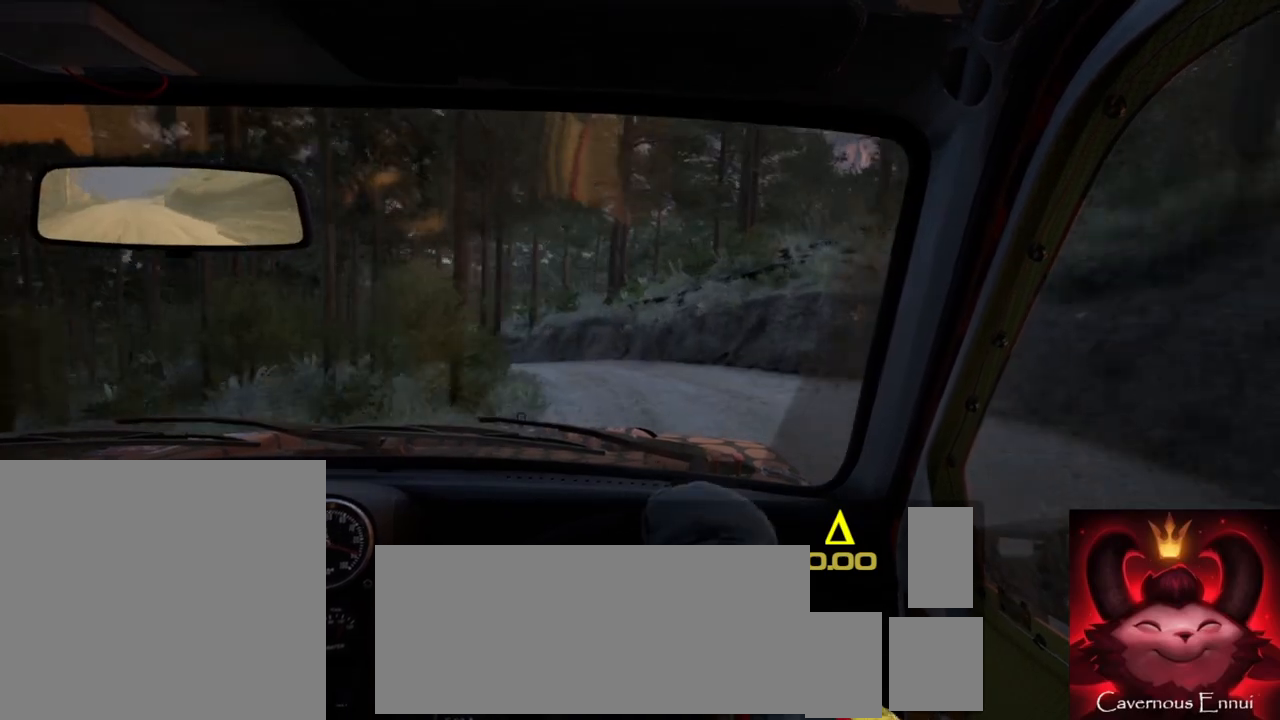
{"buttons": [], "left_stick": "center", "right_stick": "center", "events": [[67, "left_stick", "center"], [217, "right_stick", "up"], [250, "left_stick", "left"], [383, "right_stick", "center"], [417, "left_stick", "center"]]}
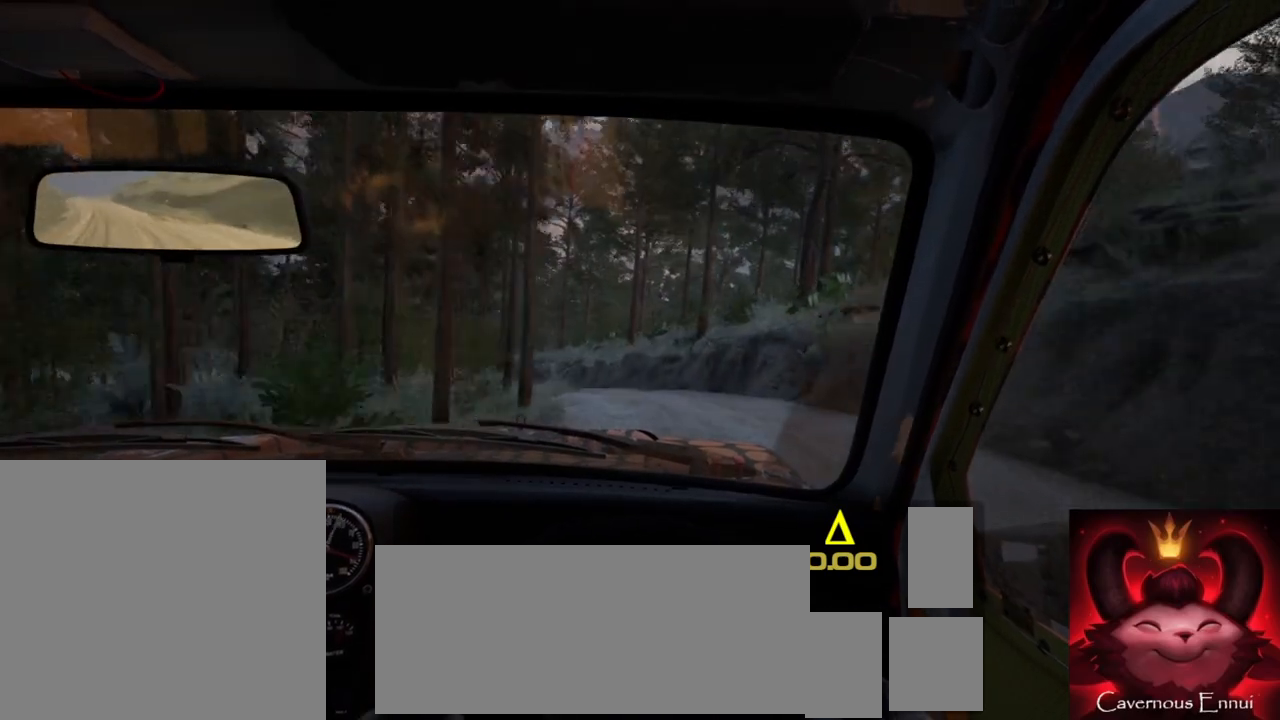
{"buttons": [], "left_stick": "center", "right_stick": "up", "events": [[33, "left_stick", "left"], [183, "right_stick", "up"], [250, "left_stick", "center"], [367, "left_stick", "left"], [467, "left_stick", "center"]]}
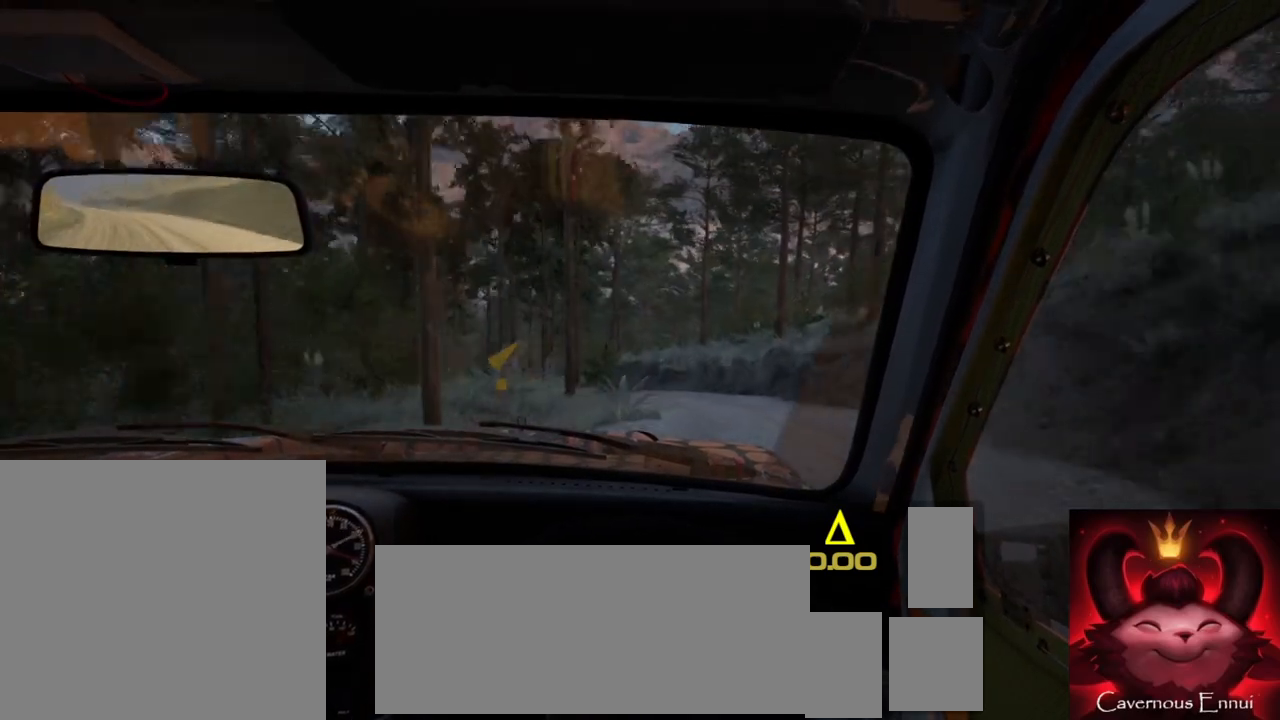
{"buttons": [], "left_stick": "center", "right_stick": "up", "events": [[150, "left_stick", "right"], [333, "left_stick", "center"]]}
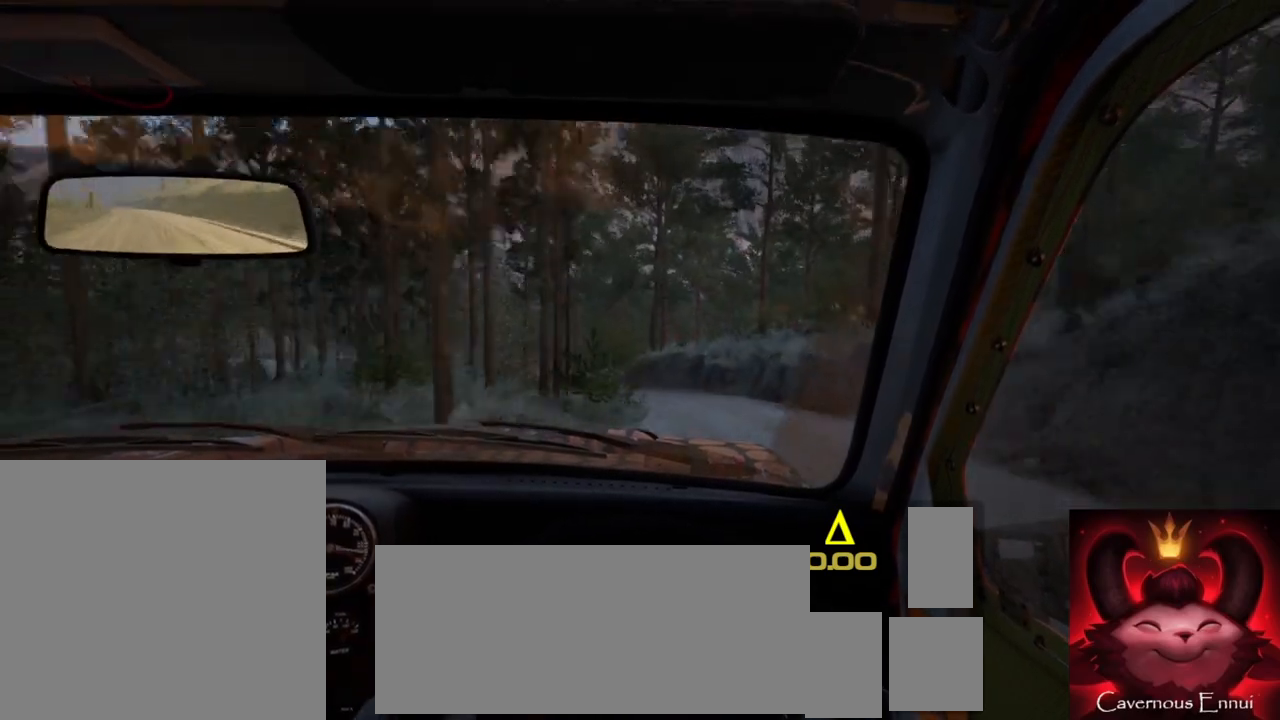
{"buttons": ["L2"], "left_stick": "left", "right_stick": "center", "events": [[317, "right_stick", "center"], [333, "L2", "down"], [367, "left_stick", "left"]]}
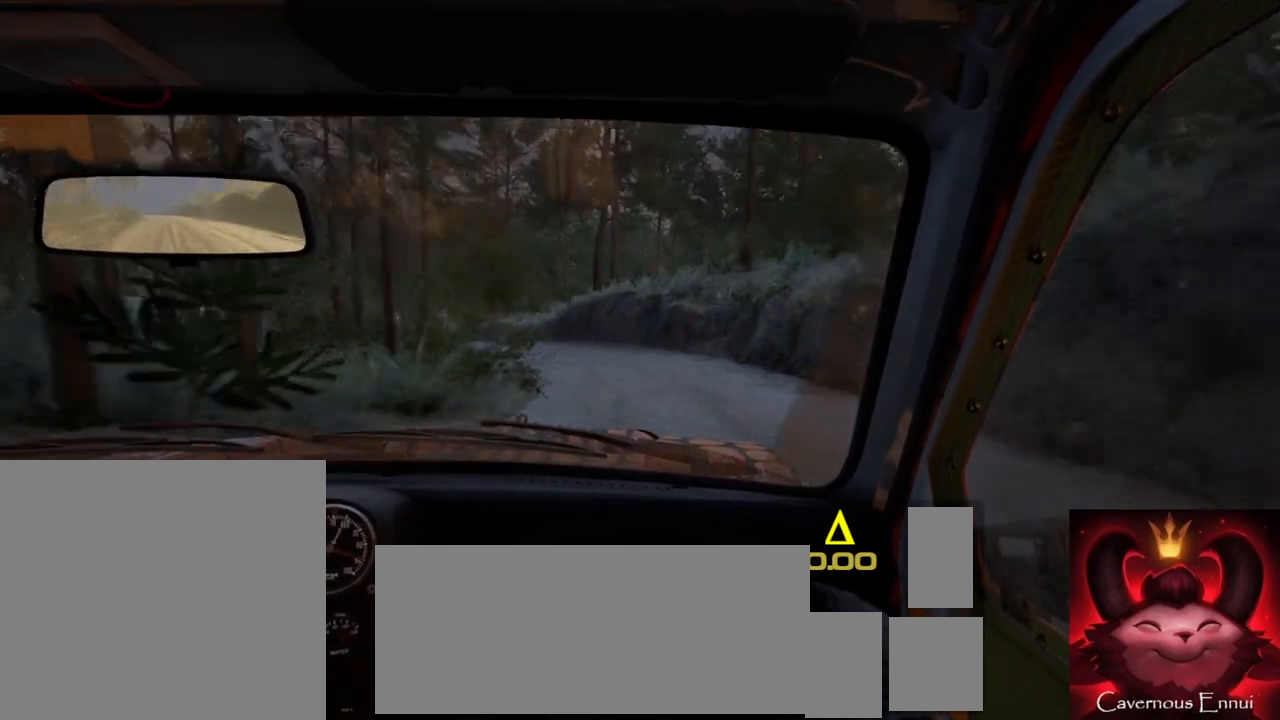
{"buttons": [], "left_stick": "left", "right_stick": "center", "events": [[100, "L2", "up"], [200, "left_stick", "center"], [217, "L2", "down"], [250, "left_stick", "left"], [433, "L2", "up"]]}
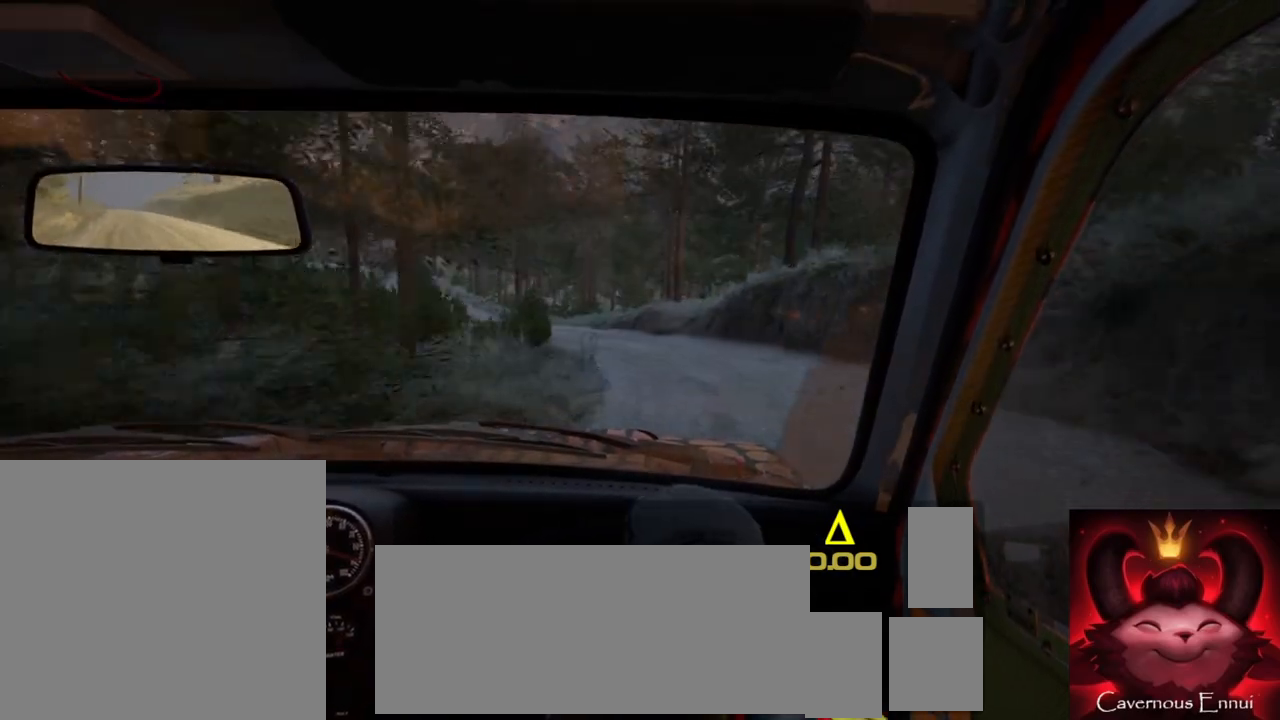
{"buttons": [], "left_stick": "center", "right_stick": "up", "events": [[17, "left_stick", "center"], [100, "right_stick", "up"], [200, "left_stick", "right"], [483, "left_stick", "center"]]}
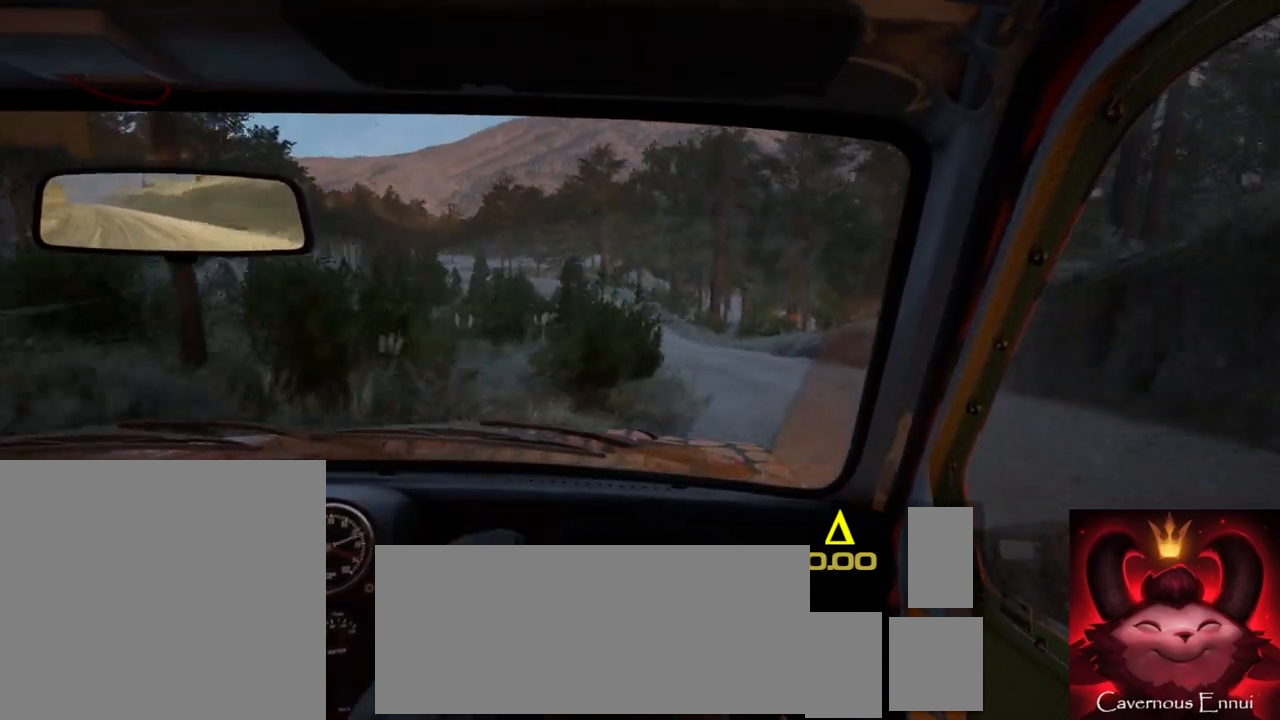
{"buttons": [], "left_stick": "down-left", "right_stick": "up", "events": [[133, "right_stick", "center"], [317, "left_stick", "down-left"], [333, "right_stick", "up"]]}
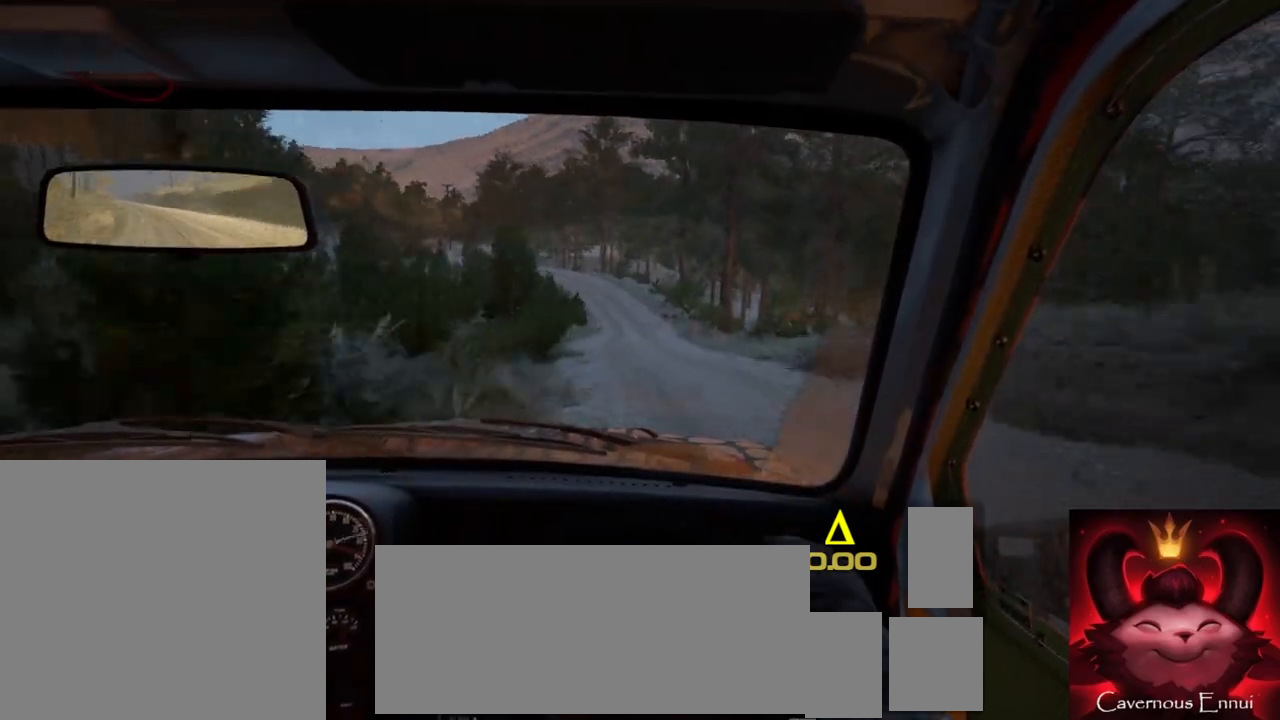
{"buttons": ["R2"], "left_stick": "right", "right_stick": "up", "events": [[17, "left_stick", "center"], [233, "left_stick", "right"], [333, "R2", "down"]]}
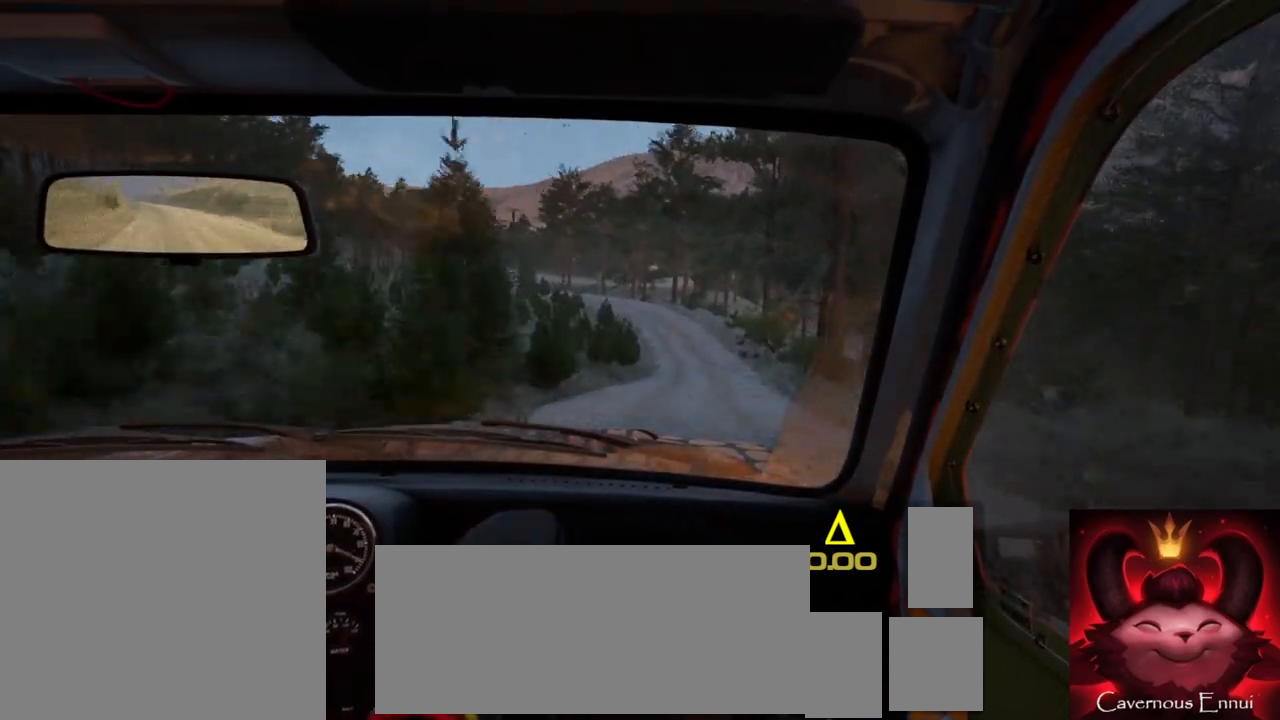
{"buttons": [], "left_stick": "left", "right_stick": "up", "events": [[83, "R1", "down"], [83, "left_stick", "center"], [133, "R2", "up"], [167, "R1", "up"], [250, "left_stick", "left"]]}
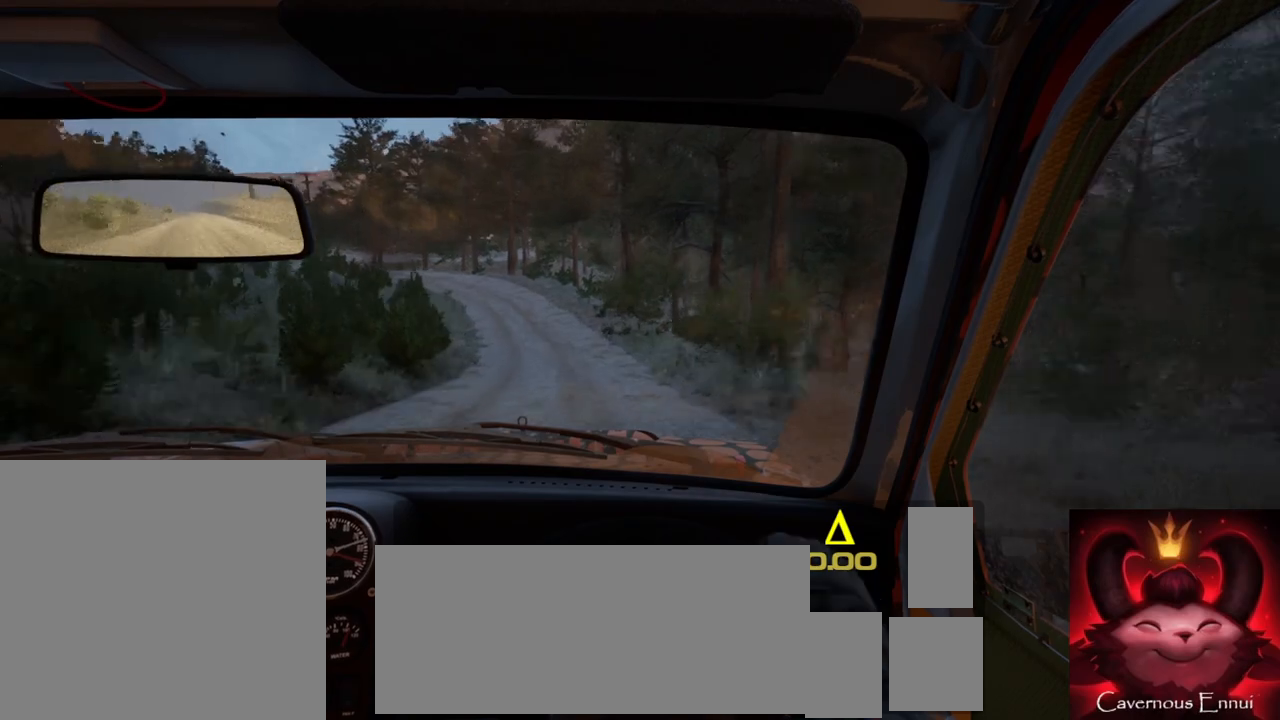
{"buttons": [], "left_stick": "center", "right_stick": "up", "events": [[83, "left_stick", "center"]]}
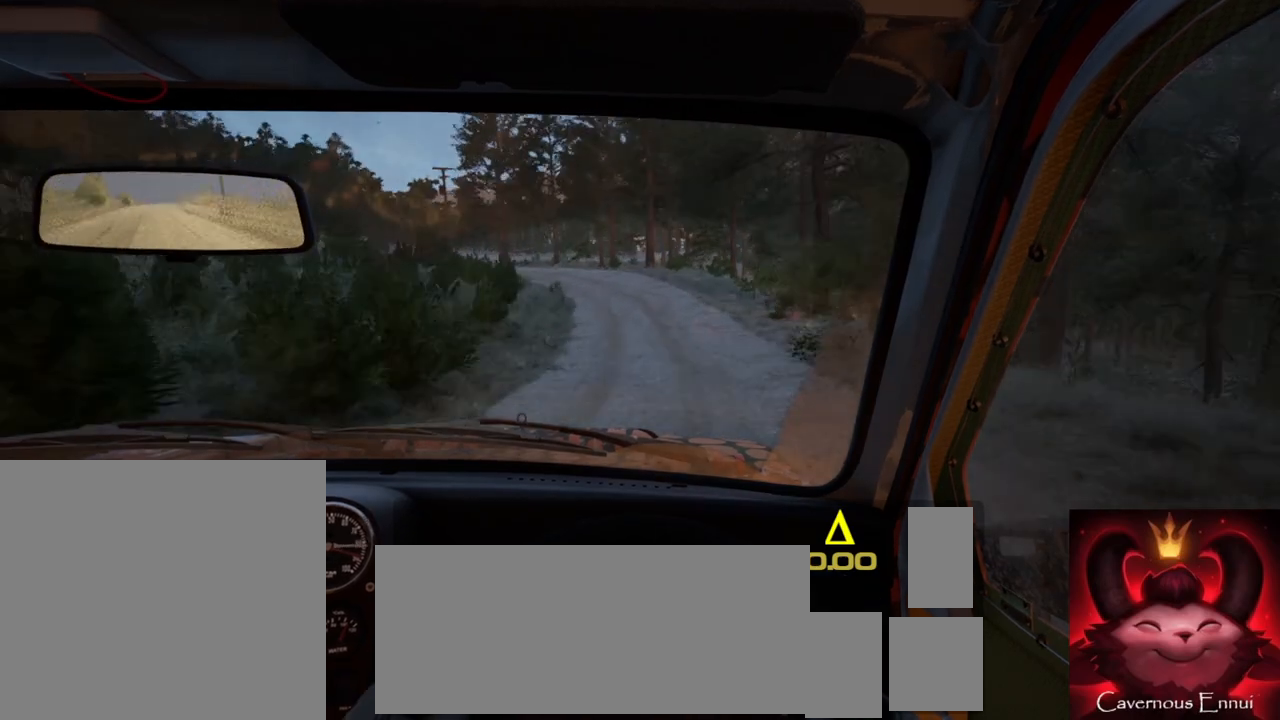
{"buttons": [], "left_stick": "left", "right_stick": "up", "events": [[50, "L2", "down"], [67, "left_stick", "left"], [167, "right_stick", "center"], [250, "L2", "up"], [283, "left_stick", "center"], [417, "right_stick", "up"], [467, "left_stick", "left"]]}
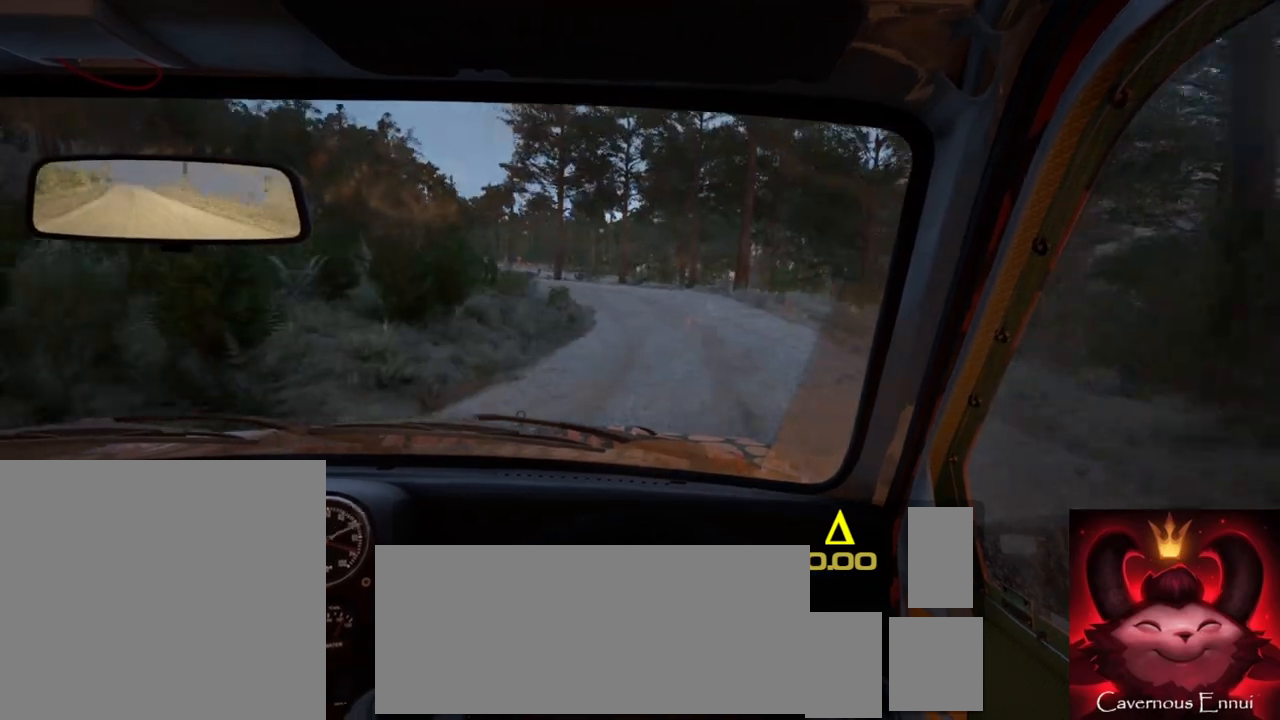
{"buttons": ["L1"], "left_stick": "left", "right_stick": "center", "events": [[33, "L2", "down"], [67, "right_stick", "center"], [167, "L2", "up"], [167, "left_stick", "center"], [300, "L2", "down"], [317, "left_stick", "left"], [450, "L1", "down"], [500, "L2", "up"]]}
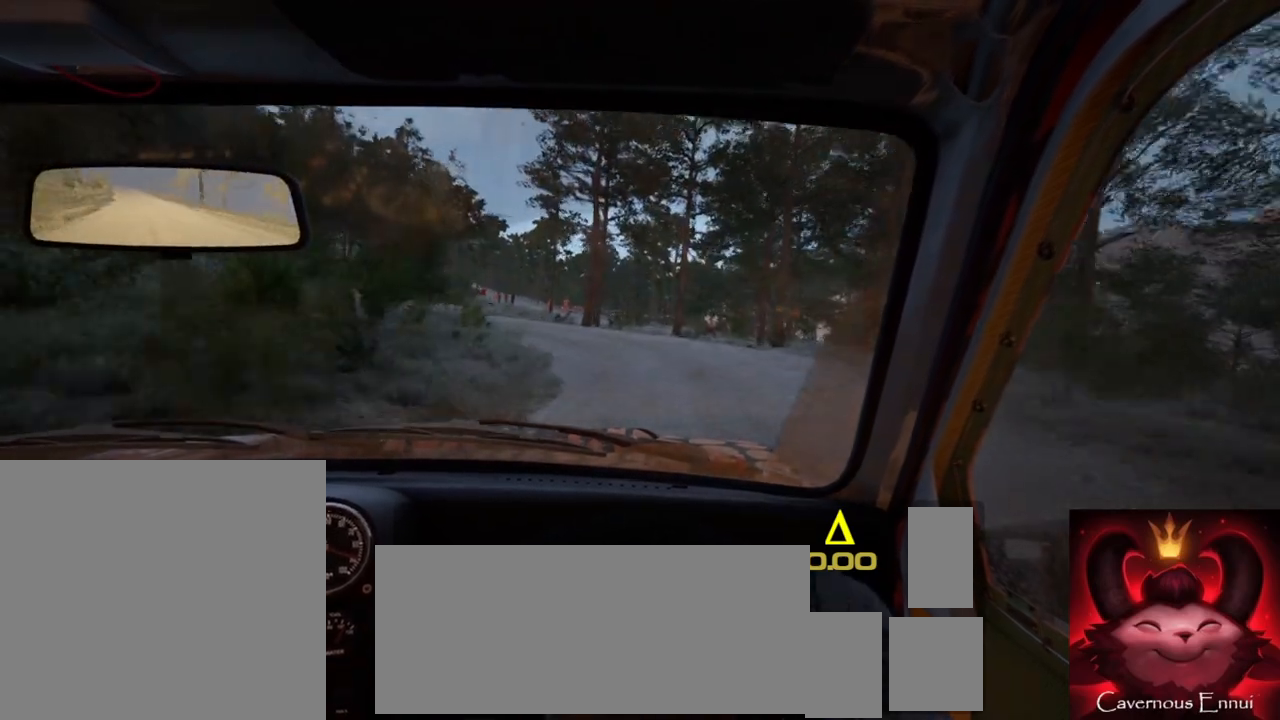
{"buttons": [], "left_stick": "center", "right_stick": "up", "events": [[33, "L1", "up"], [133, "left_stick", "center"], [233, "L2", "down"], [283, "left_stick", "left"], [350, "L2", "up"], [417, "left_stick", "center"], [467, "right_stick", "up"]]}
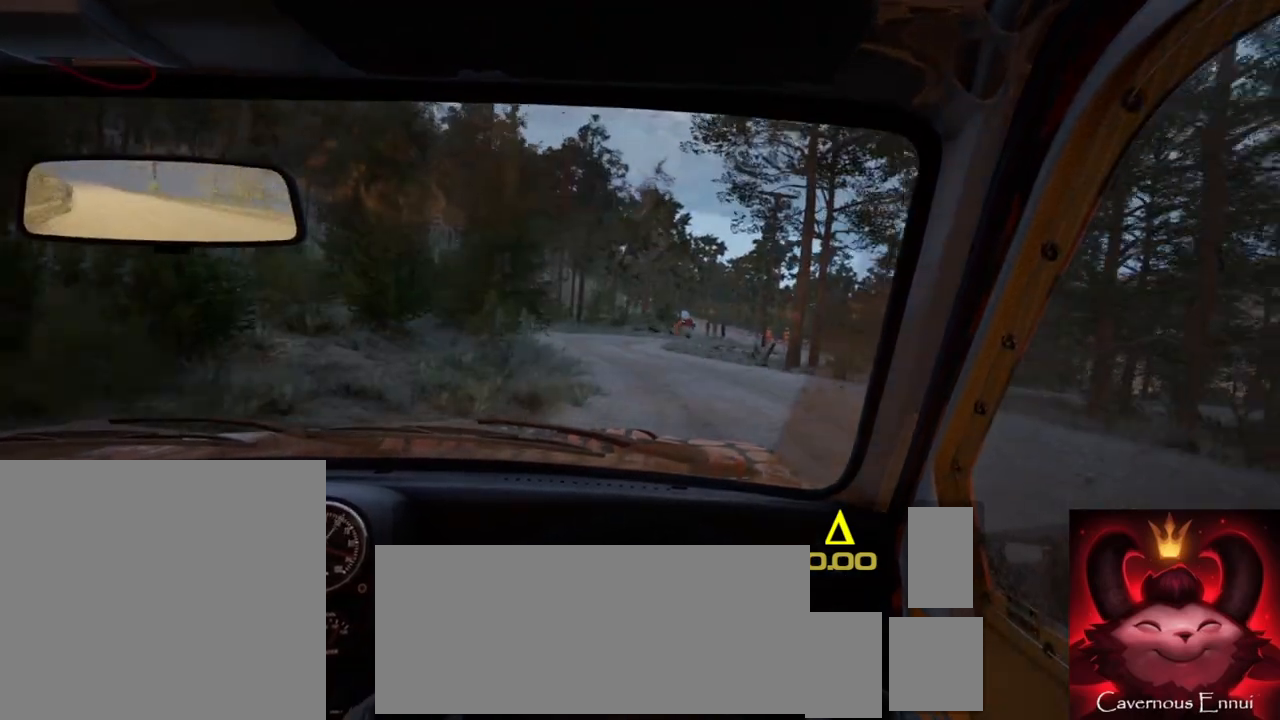
{"buttons": [], "left_stick": "center", "right_stick": "up", "events": [[50, "left_stick", "left"], [150, "right_stick", "center"], [233, "left_stick", "center"], [433, "right_stick", "up"]]}
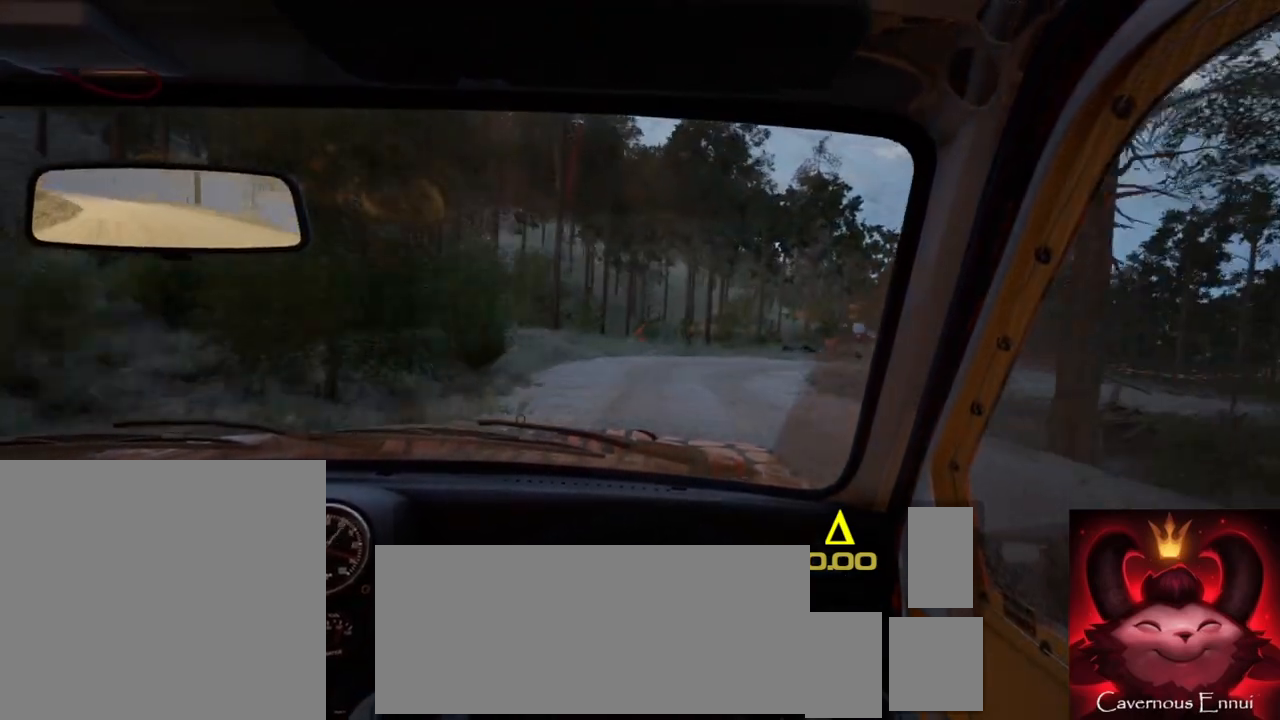
{"buttons": [], "left_stick": "center", "right_stick": "up", "events": [[83, "left_stick", "right"], [100, "right_stick", "center"], [133, "L2", "down"], [283, "L1", "down"], [400, "L1", "up"], [450, "right_stick", "up"], [467, "left_stick", "center"], [483, "L2", "up"]]}
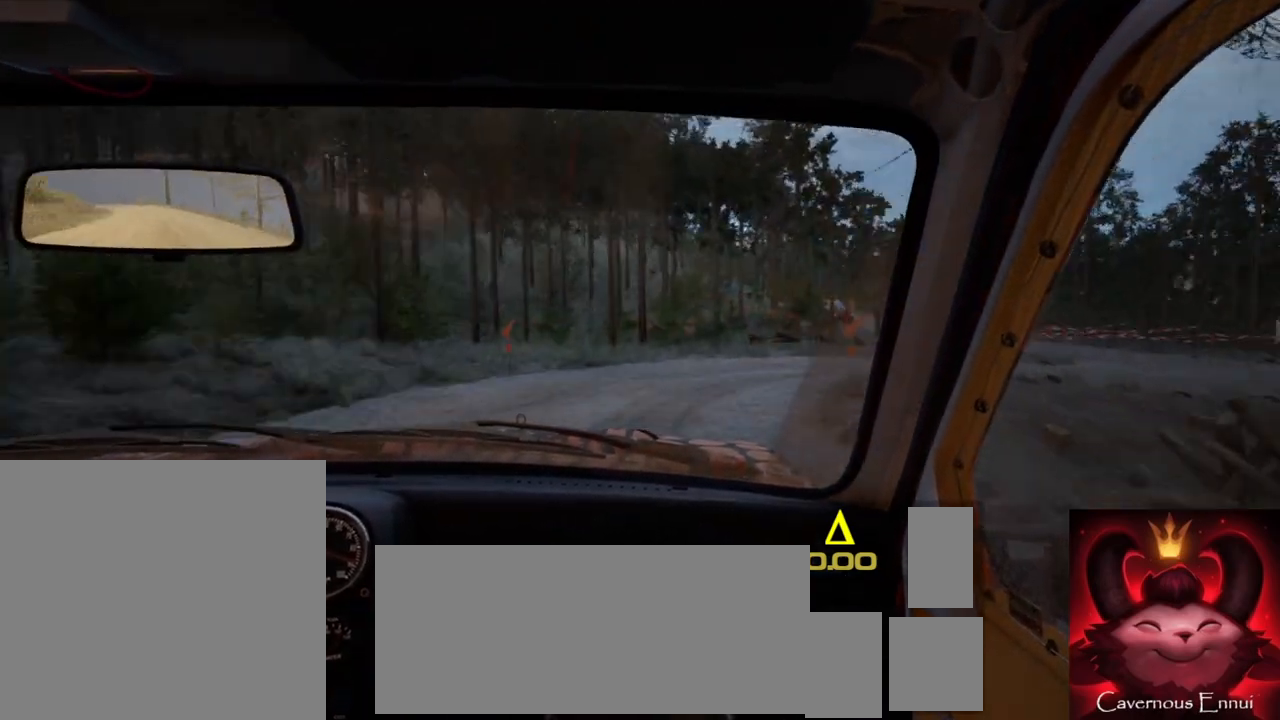
{"buttons": ["R2"], "left_stick": "right", "right_stick": "center", "events": [[100, "L2", "down"], [117, "left_stick", "right"], [200, "right_stick", "center"], [250, "L2", "up"], [283, "R2", "down"]]}
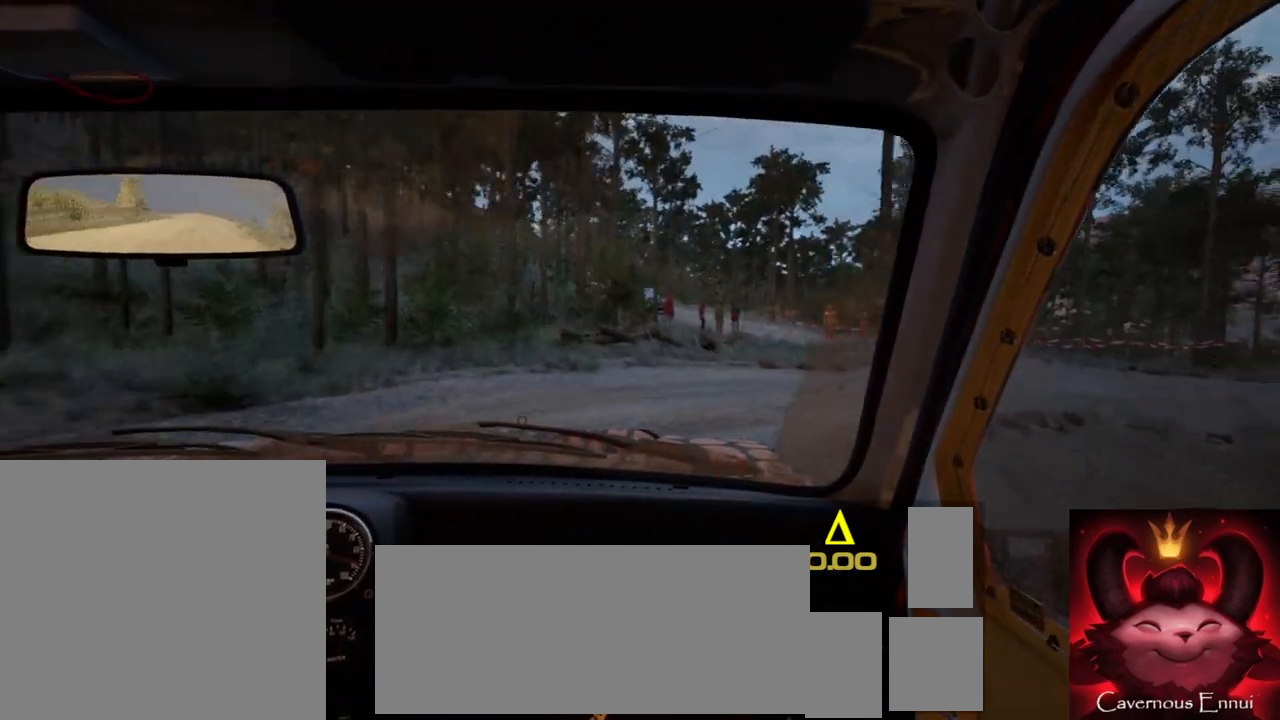
{"buttons": [], "left_stick": "right", "right_stick": "up", "events": [[383, "R2", "up"], [383, "right_stick", "up"]]}
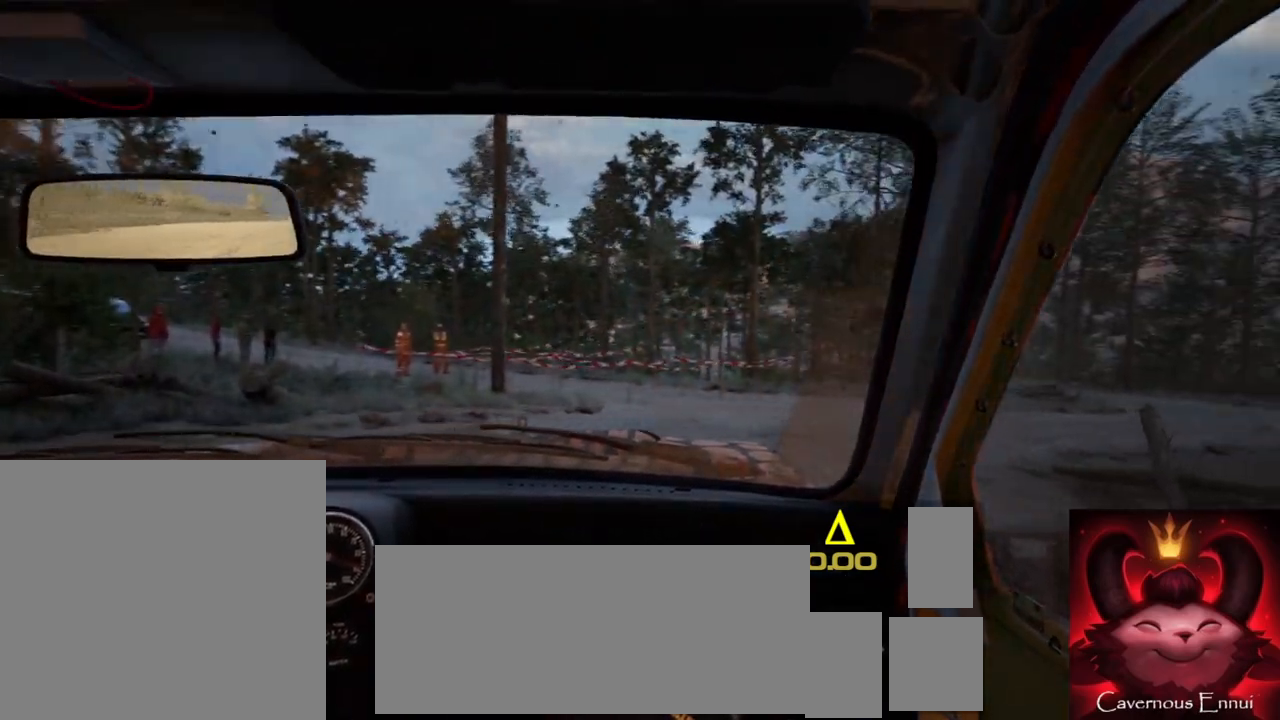
{"buttons": [], "left_stick": "center", "right_stick": "up", "events": [[350, "left_stick", "center"]]}
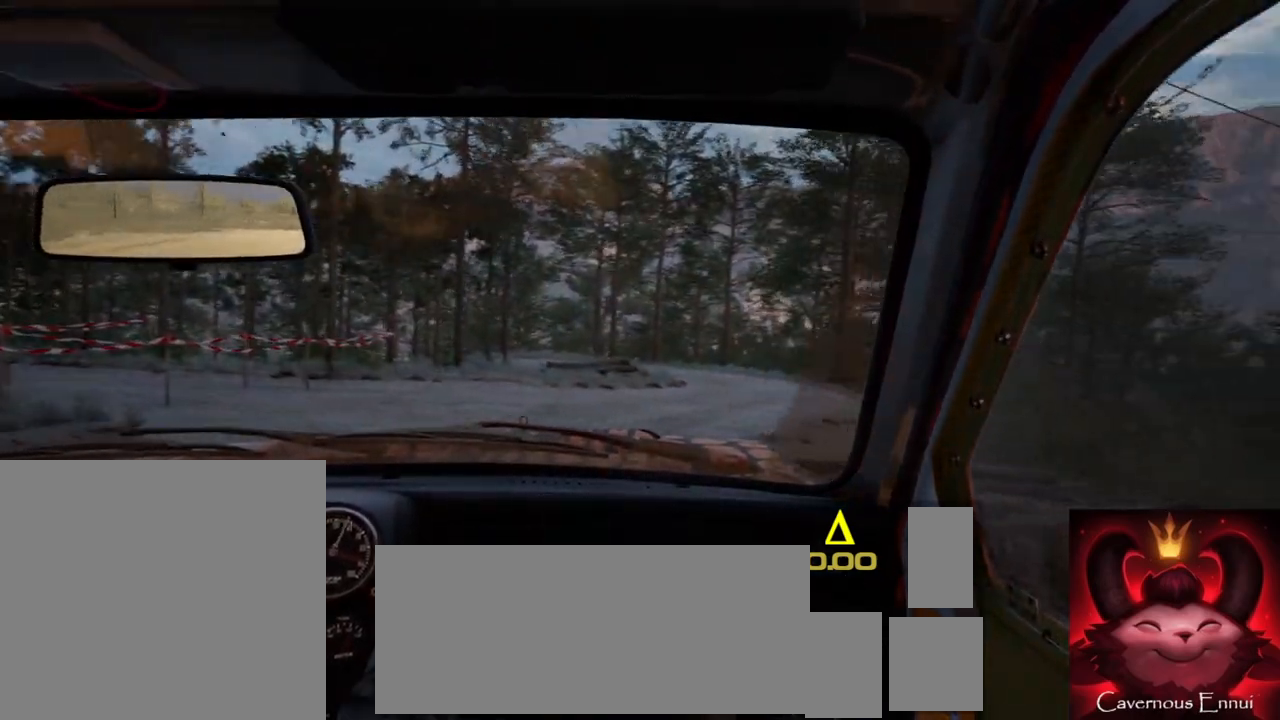
{"buttons": [], "left_stick": "center", "right_stick": "up", "events": [[50, "left_stick", "right"], [200, "left_stick", "center"], [333, "left_stick", "left"], [417, "left_stick", "center"]]}
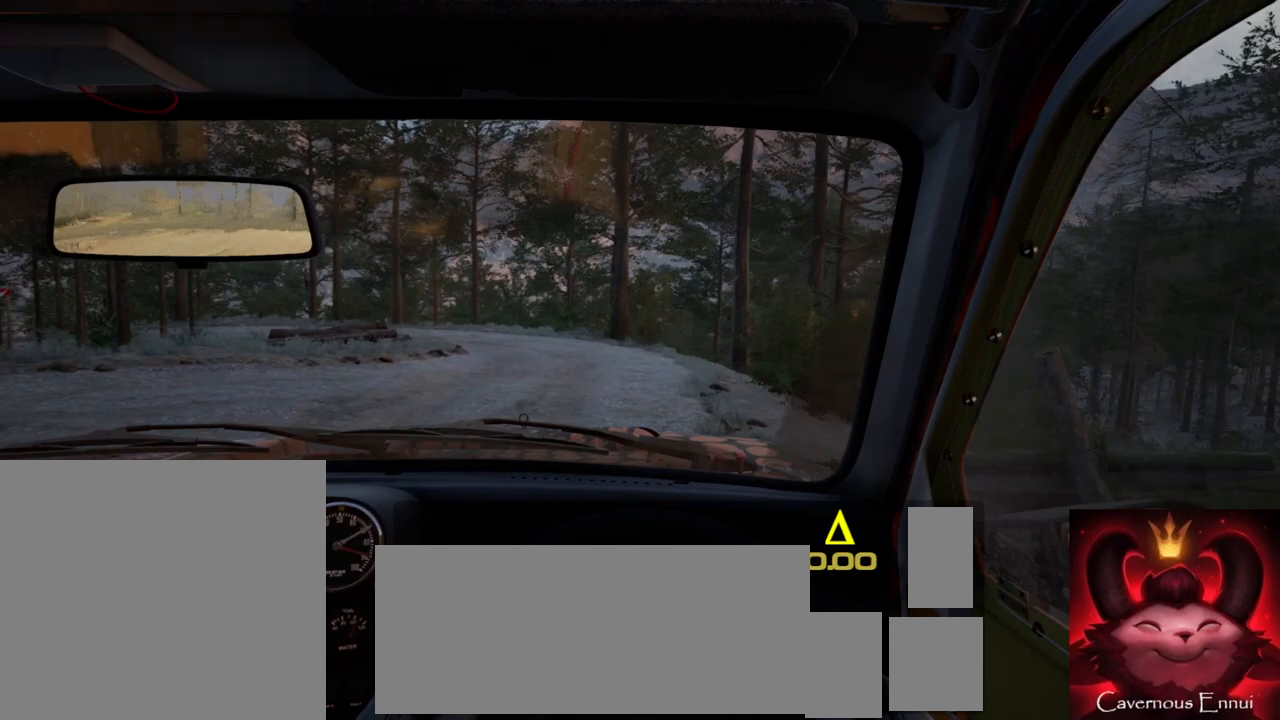
{"buttons": [], "left_stick": "center", "right_stick": "up", "events": [[300, "left_stick", "right"], [383, "left_stick", "center"]]}
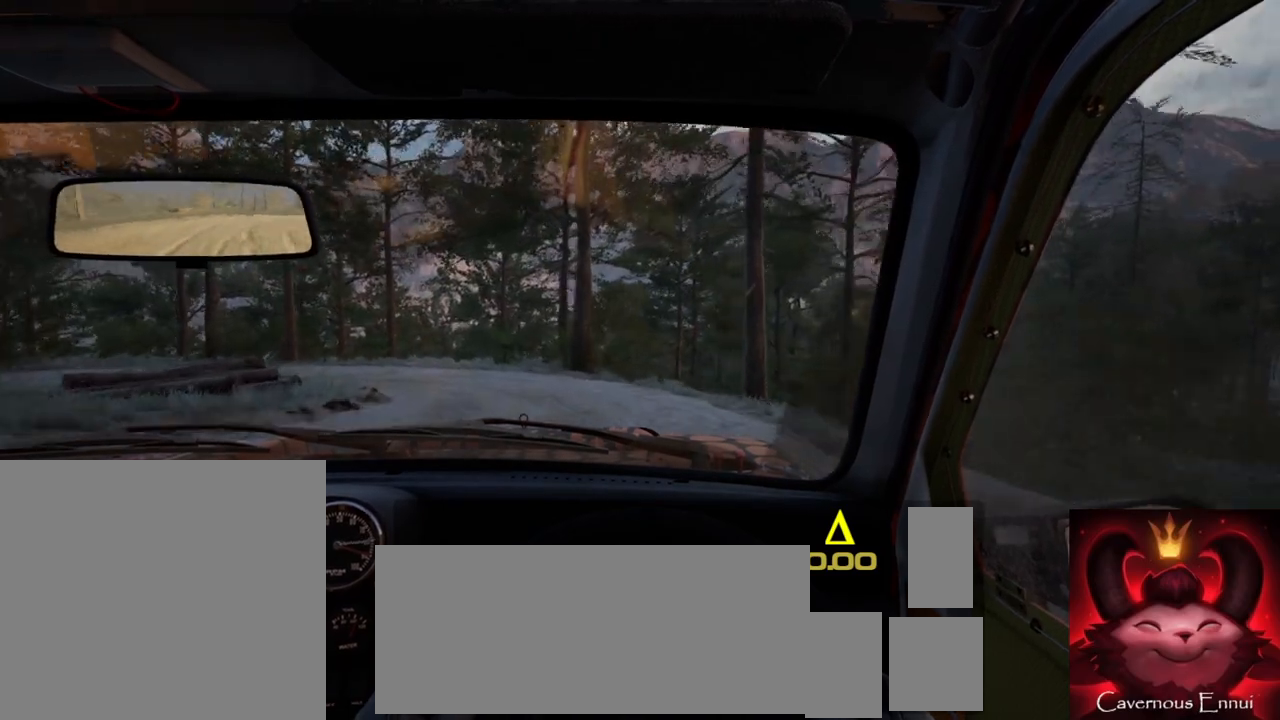
{"buttons": [], "left_stick": "center", "right_stick": "center", "events": [[17, "left_stick", "left"], [233, "L2", "down"], [250, "right_stick", "center"], [467, "L2", "up"], [500, "left_stick", "center"]]}
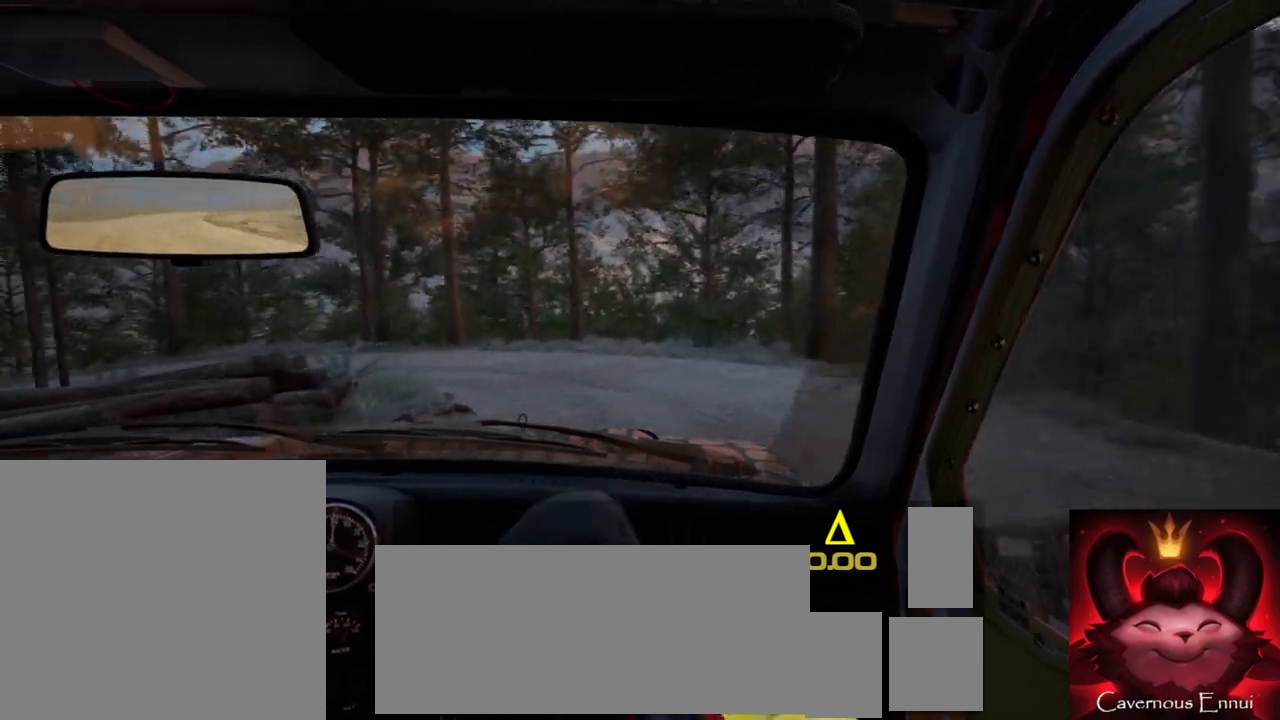
{"buttons": [], "left_stick": "center", "right_stick": "up", "events": [[100, "R2", "down"], [100, "left_stick", "left"], [383, "left_stick", "center"], [433, "R2", "up"], [450, "right_stick", "up"]]}
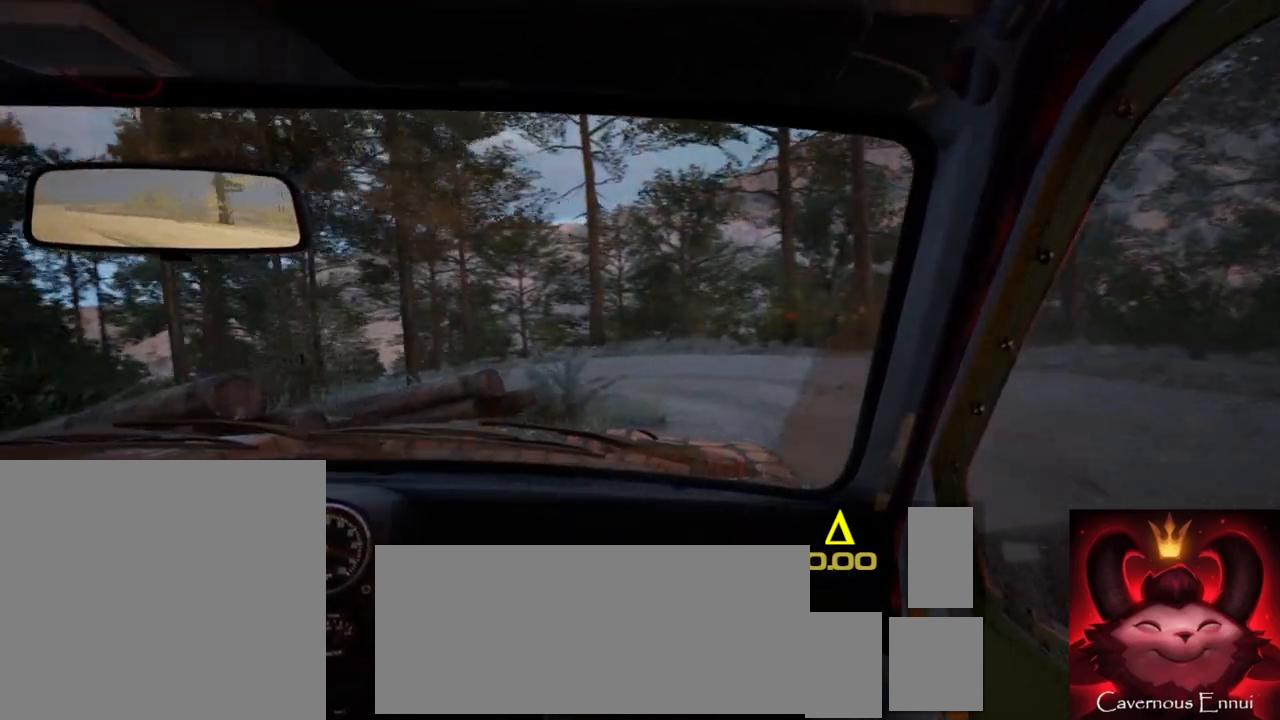
{"buttons": [], "left_stick": "center", "right_stick": "up", "events": [[50, "left_stick", "right"], [400, "left_stick", "center"]]}